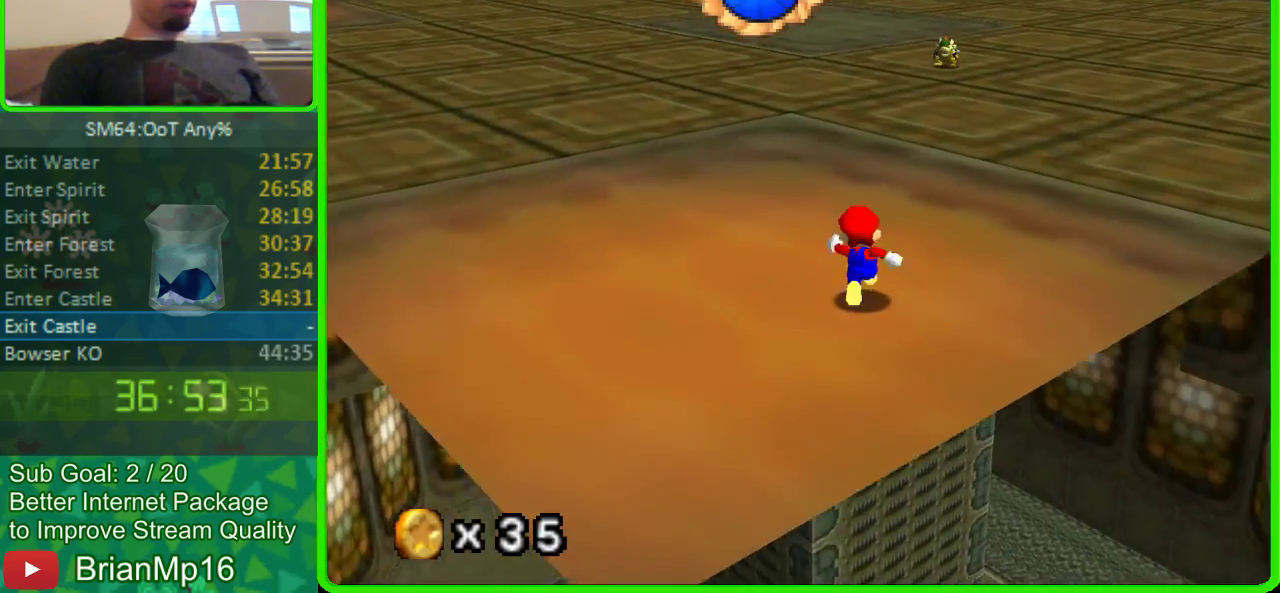
Gameplay with a controller (Nintendo layout); each line is a JSON object with the inputs held at the frame after it. "events" lists button and stick changes between this image and that frame as [ms after this image, input, new state], when the widget could be followed in between. Not read: C_LEFT L3 R3.
{"buttons": [], "left_stick": "up", "events": []}
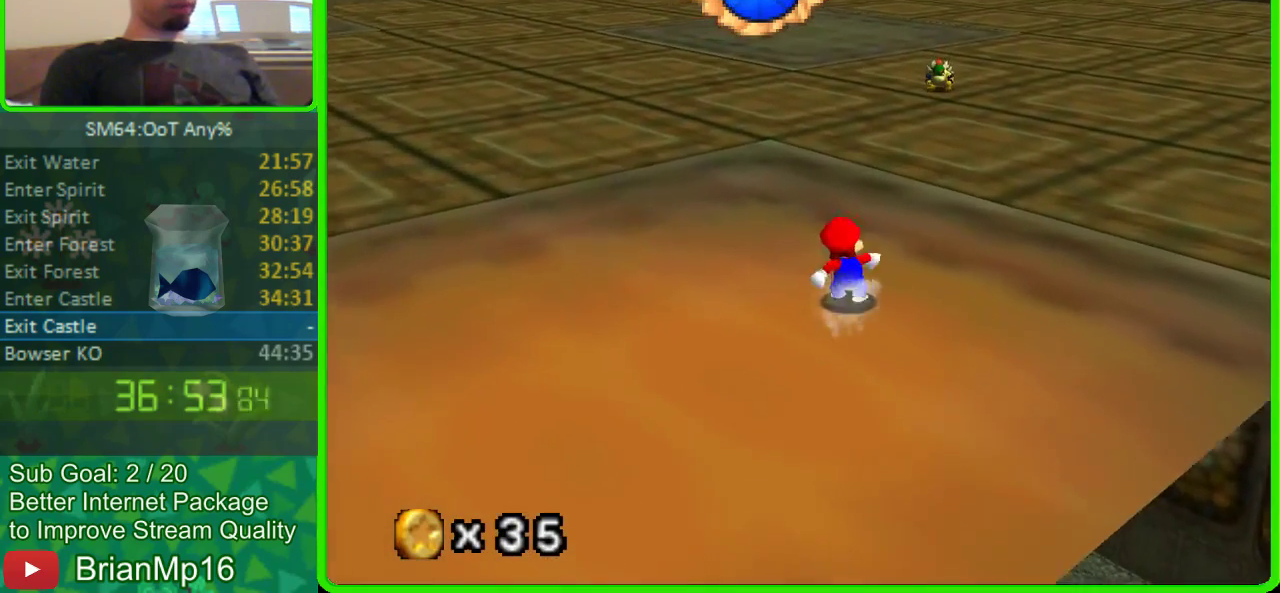
{"buttons": [], "left_stick": "up", "events": []}
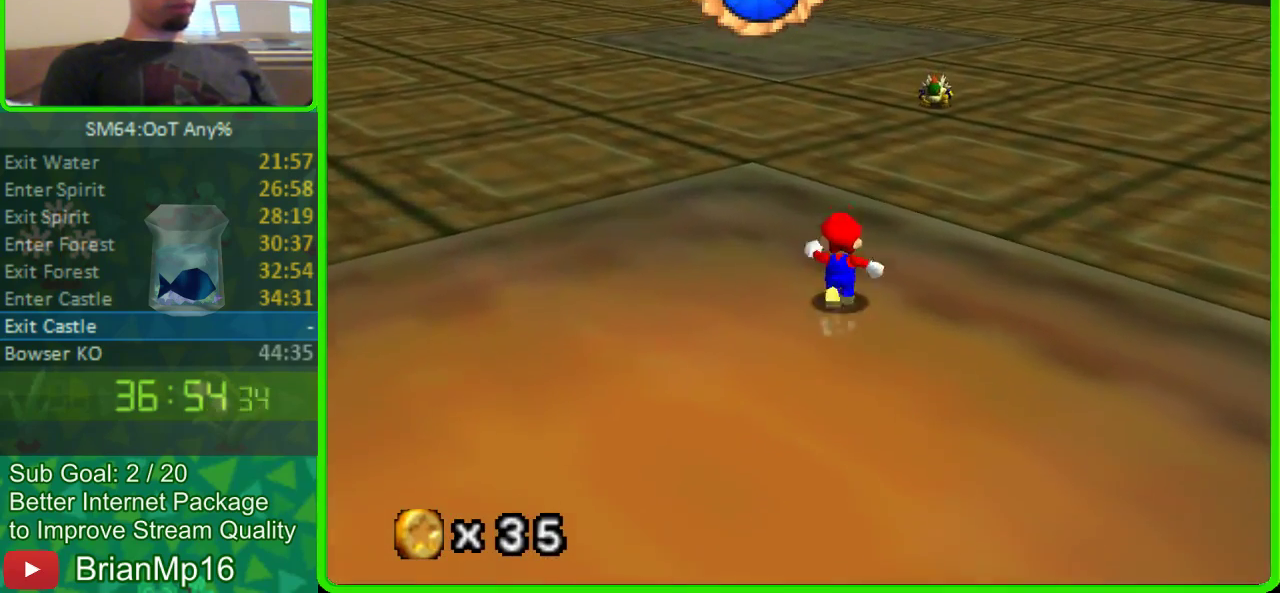
{"buttons": [], "left_stick": "up", "events": []}
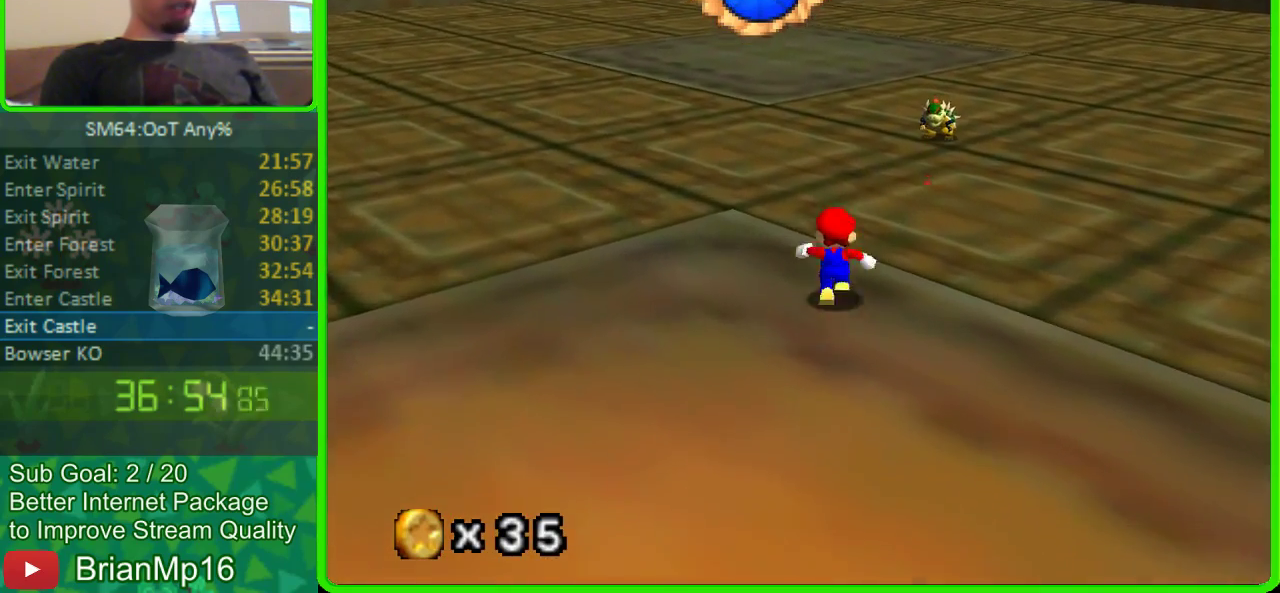
{"buttons": [], "left_stick": "up", "events": []}
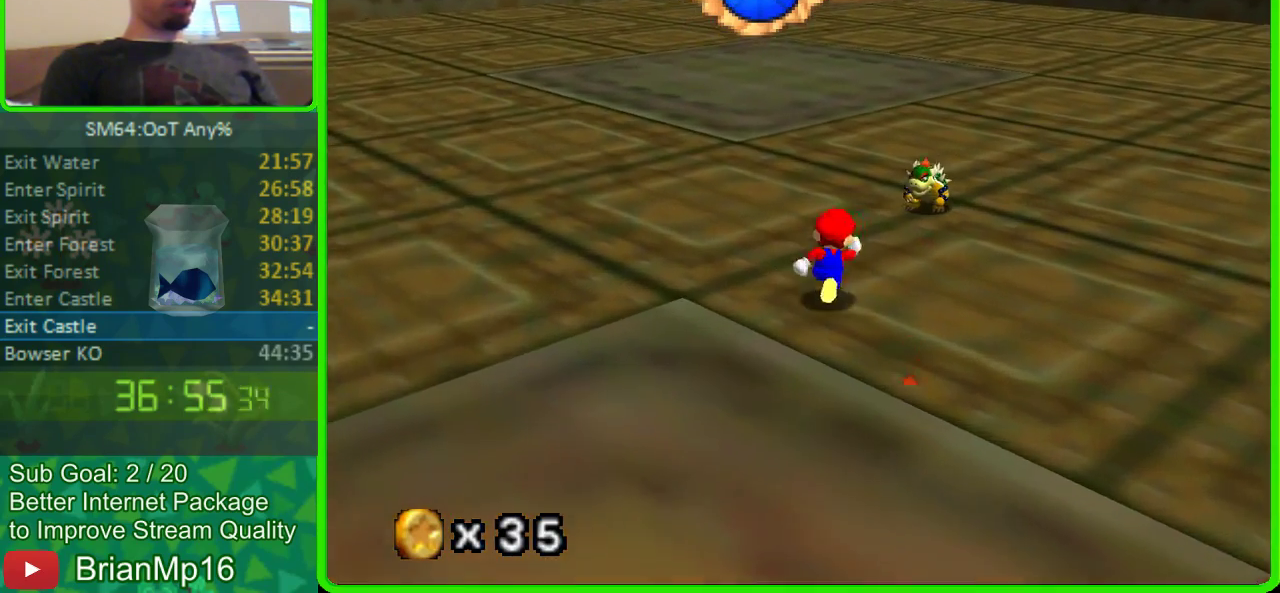
{"buttons": [], "left_stick": "center", "events": [[33, "left_stick", "up-right"], [100, "left_stick", "down-left"], [233, "left_stick", "up-right"], [367, "left_stick", "center"]]}
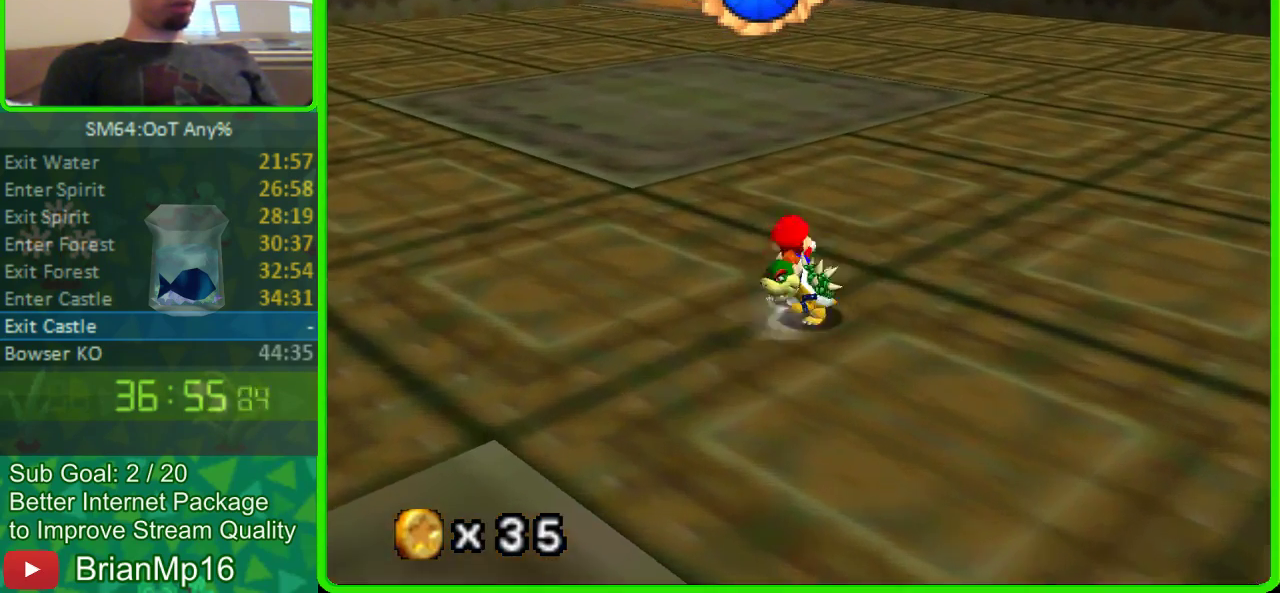
{"buttons": [], "left_stick": "up-left", "events": [[267, "left_stick", "up-left"]]}
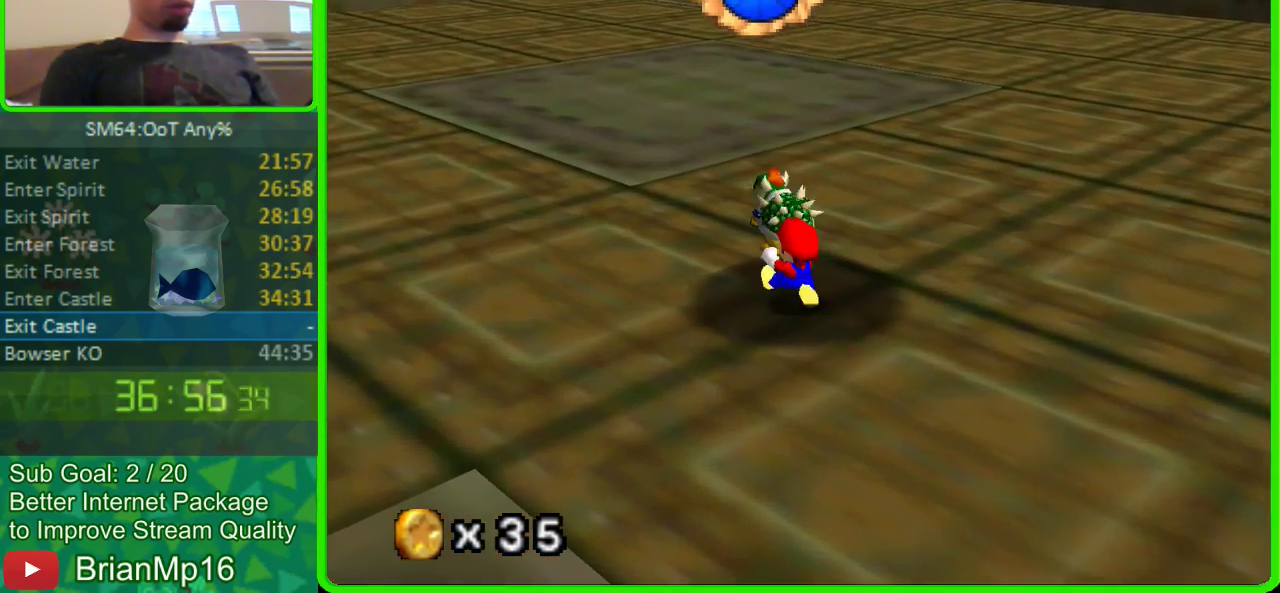
{"buttons": ["C_RIGHT"], "left_stick": "up-left", "events": [[167, "A", "down"], [300, "A", "up"], [500, "C_RIGHT", "down"]]}
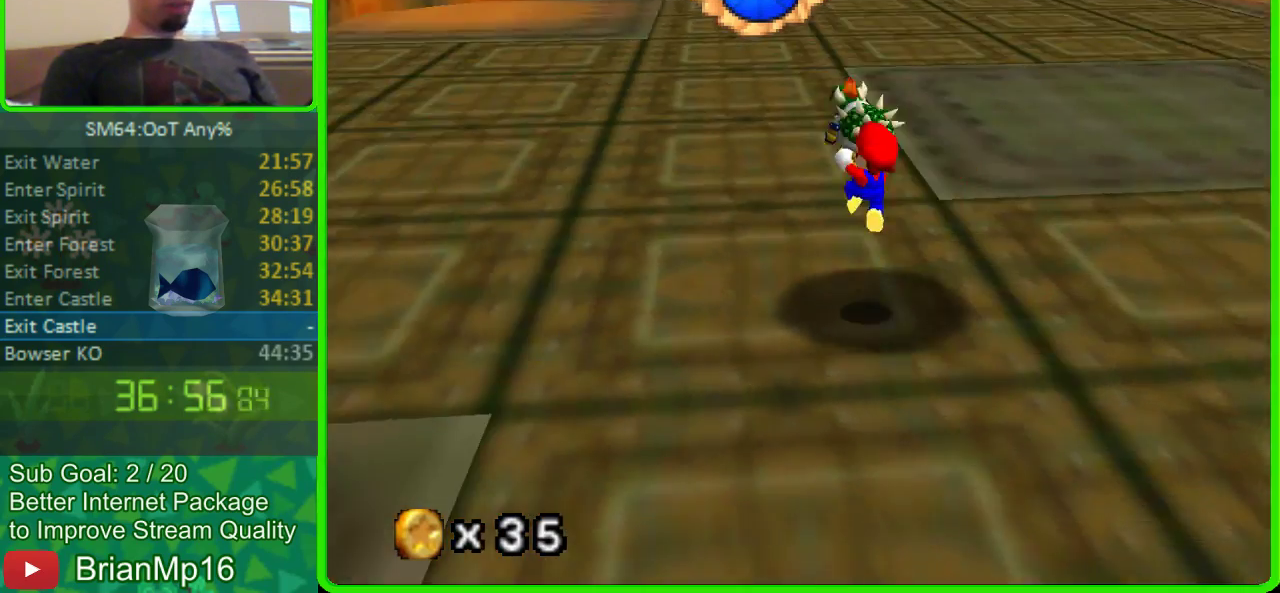
{"buttons": [], "left_stick": "up-left", "events": [[67, "C_RIGHT", "up"], [400, "A", "down"], [500, "A", "up"]]}
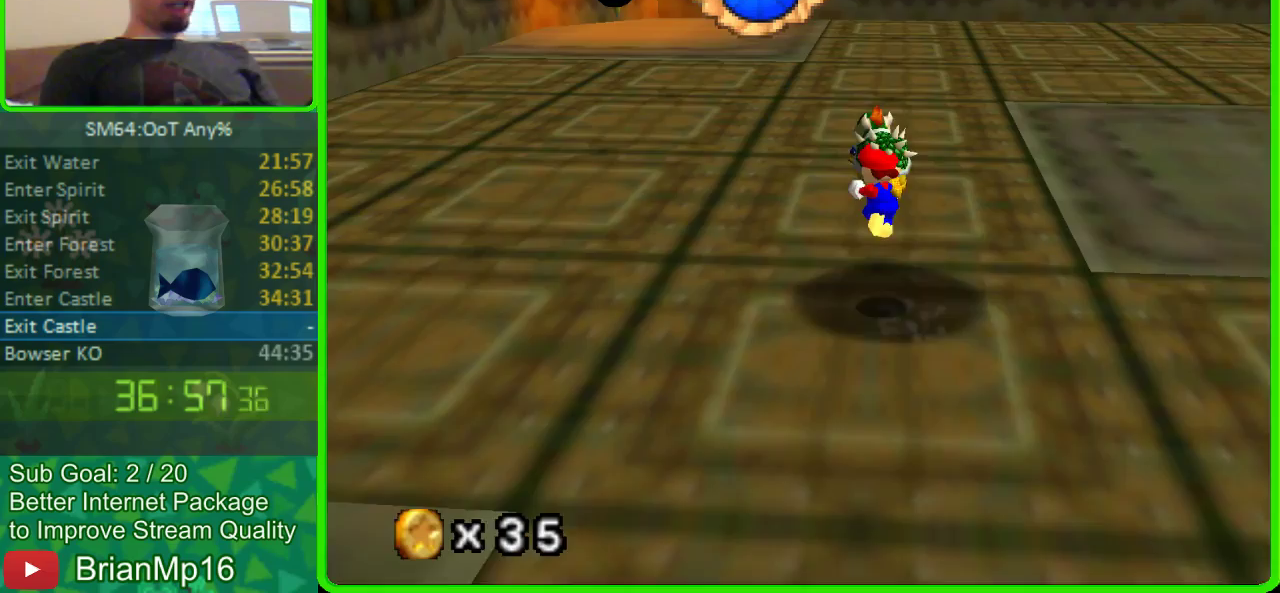
{"buttons": [], "left_stick": "up-left"}
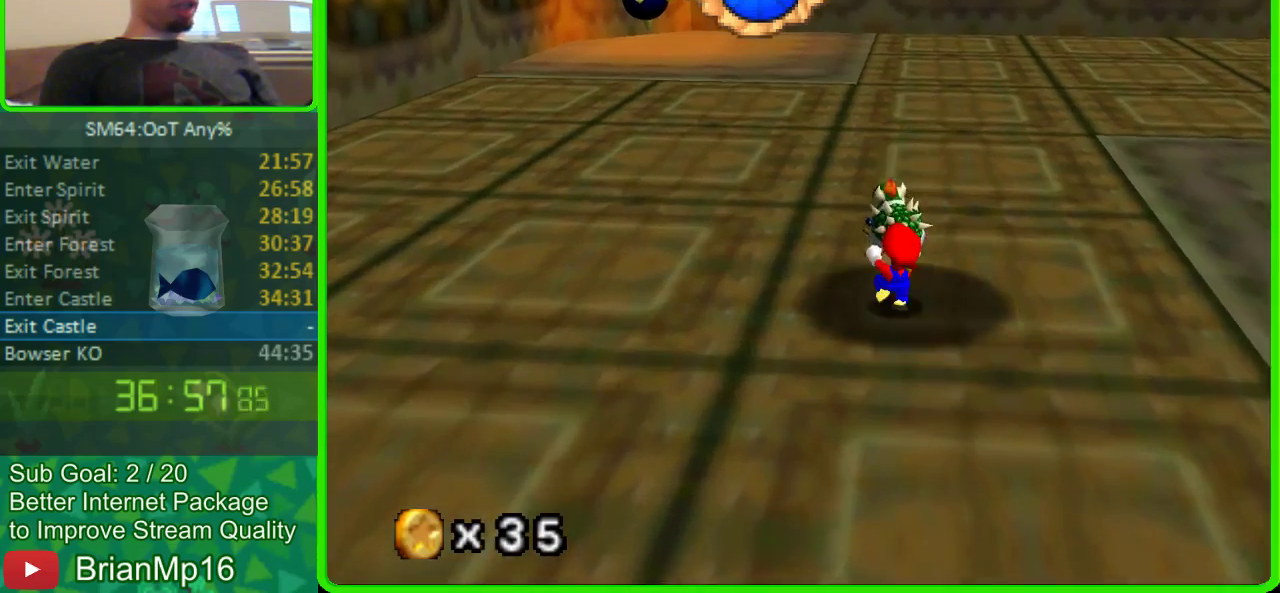
{"buttons": [], "left_stick": "up-left", "events": [[133, "A", "down"], [300, "A", "up"]]}
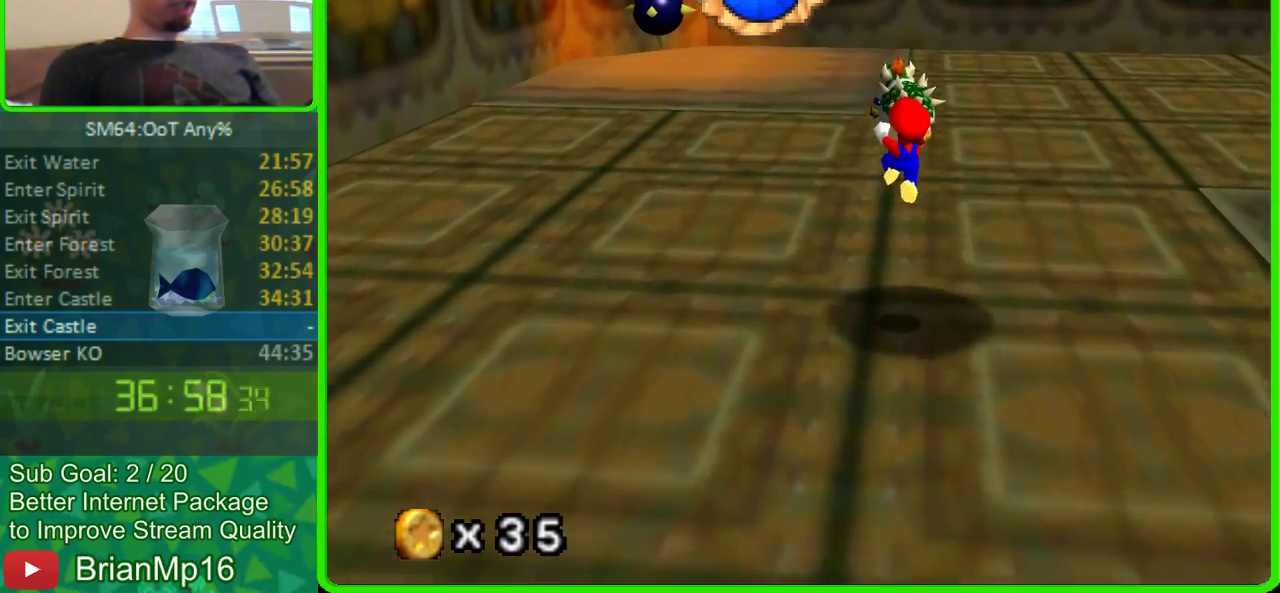
{"buttons": ["A"], "left_stick": "up-left", "events": [[367, "left_stick", "center"], [500, "A", "down"], [500, "left_stick", "up-left"]]}
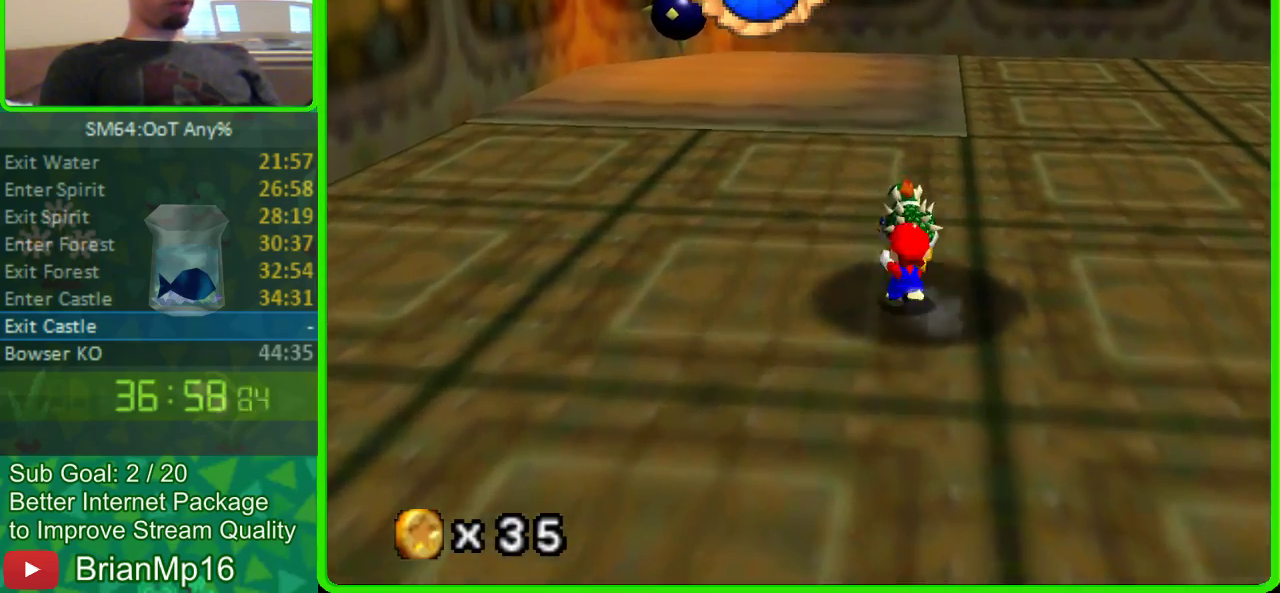
{"buttons": [], "left_stick": "up-left", "events": [[100, "A", "up"]]}
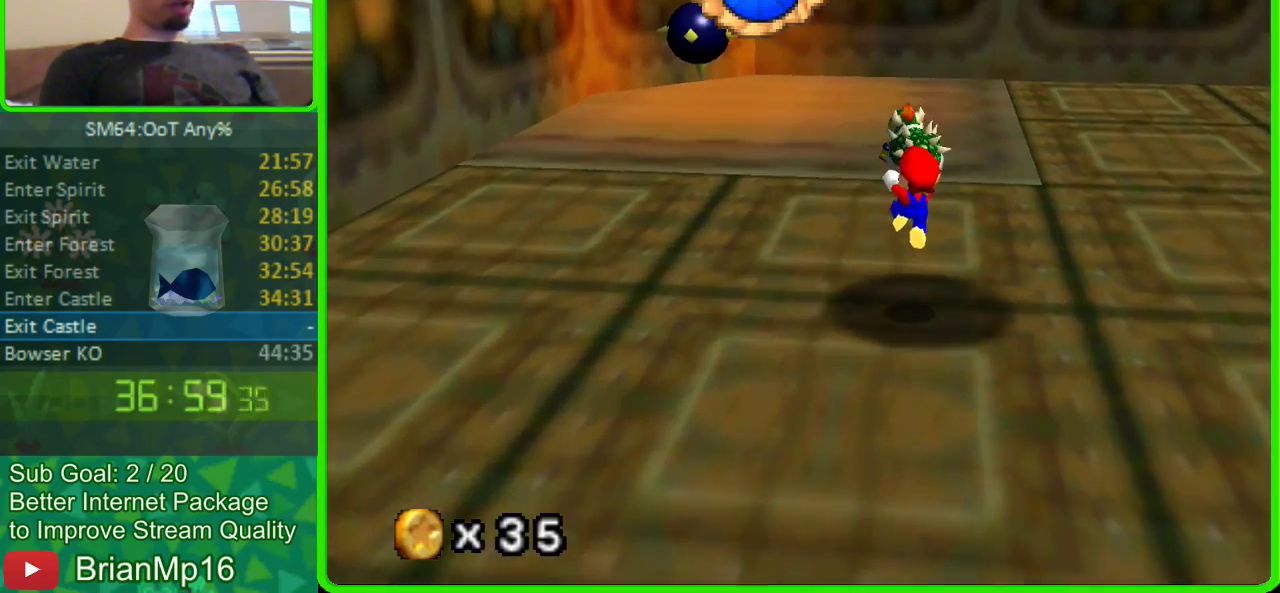
{"buttons": [], "left_stick": "up-left", "events": [[133, "A", "down"], [233, "A", "up"]]}
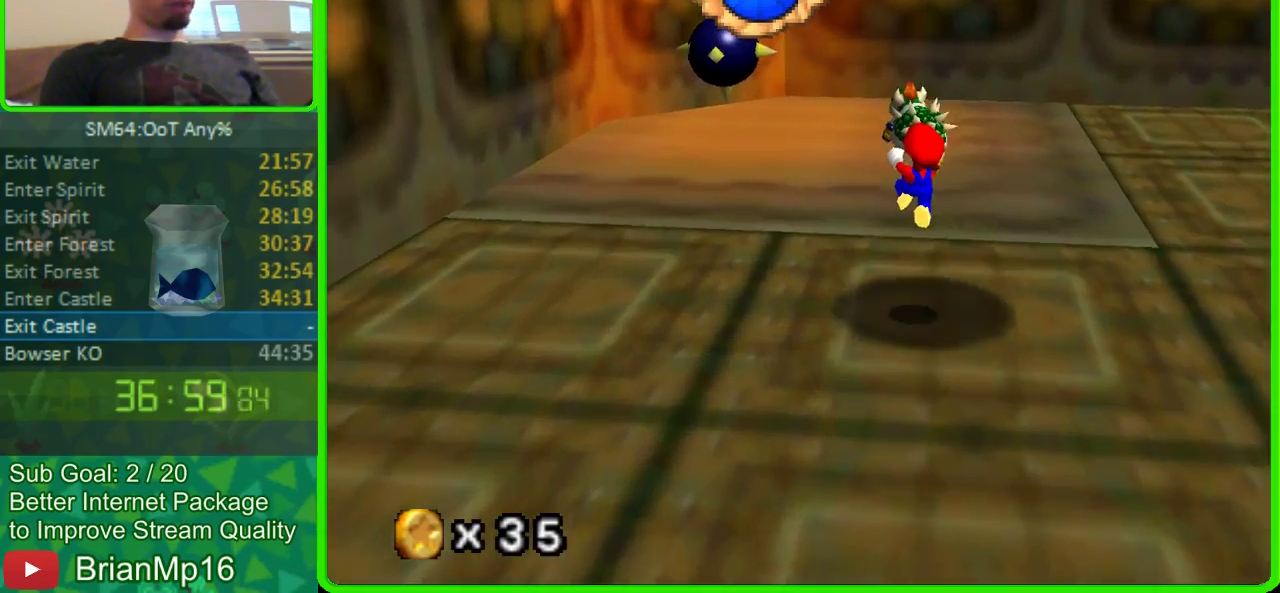
{"buttons": ["A"], "left_stick": "up", "events": [[233, "A", "down"], [367, "left_stick", "down-right"], [433, "left_stick", "up"]]}
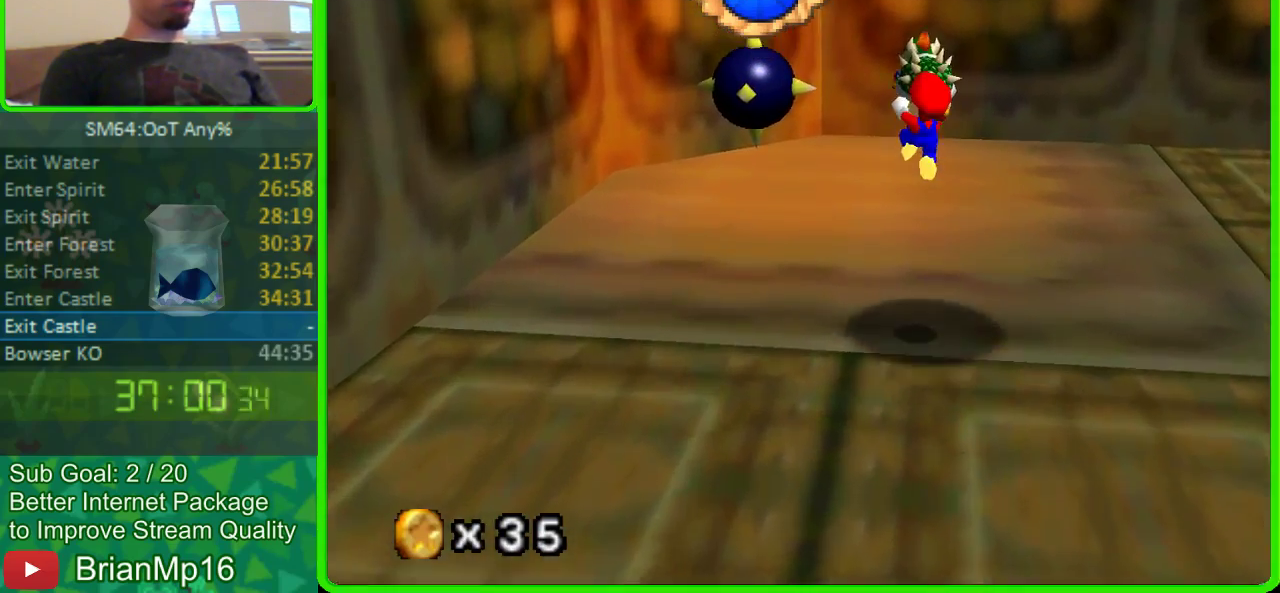
{"buttons": [], "left_stick": "center", "events": [[367, "A", "up"], [433, "left_stick", "center"]]}
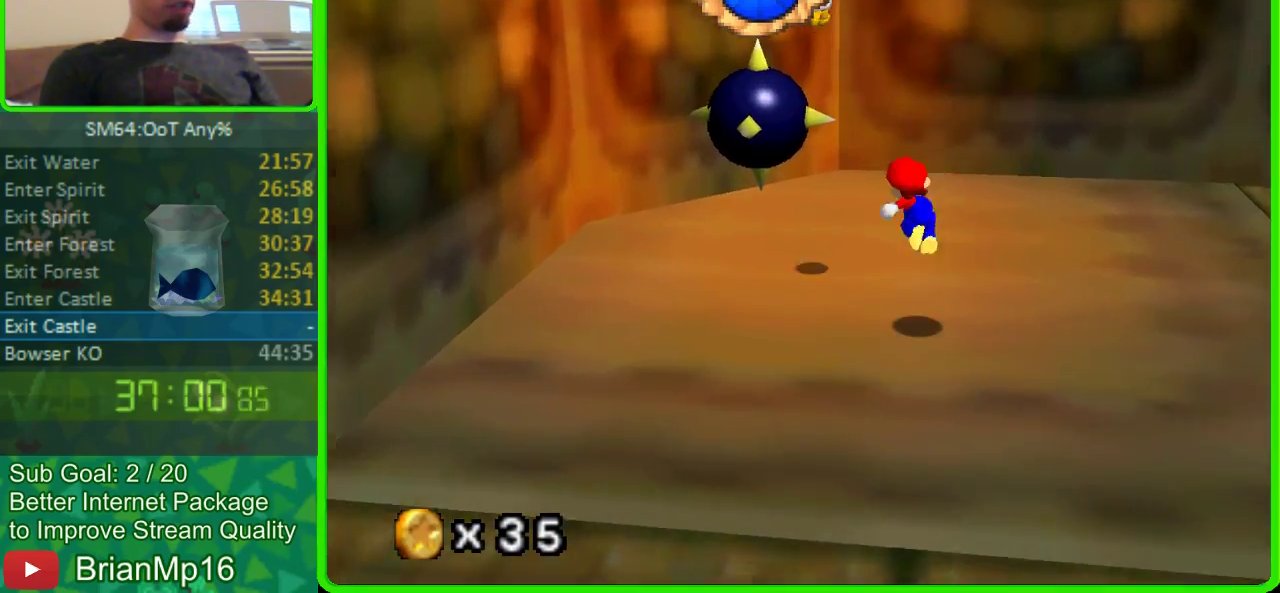
{"buttons": [], "left_stick": "down-left", "events": [[233, "left_stick", "left"], [433, "left_stick", "down-left"]]}
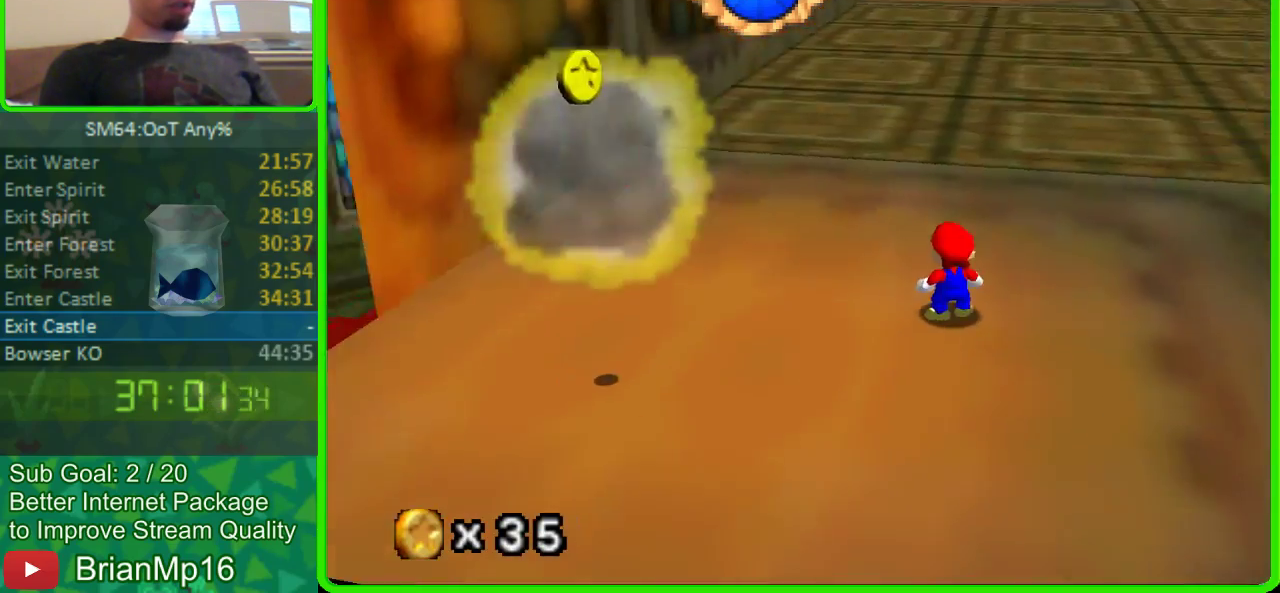
{"buttons": [], "left_stick": "center", "events": [[333, "A", "down"], [500, "A", "up"], [500, "left_stick", "center"]]}
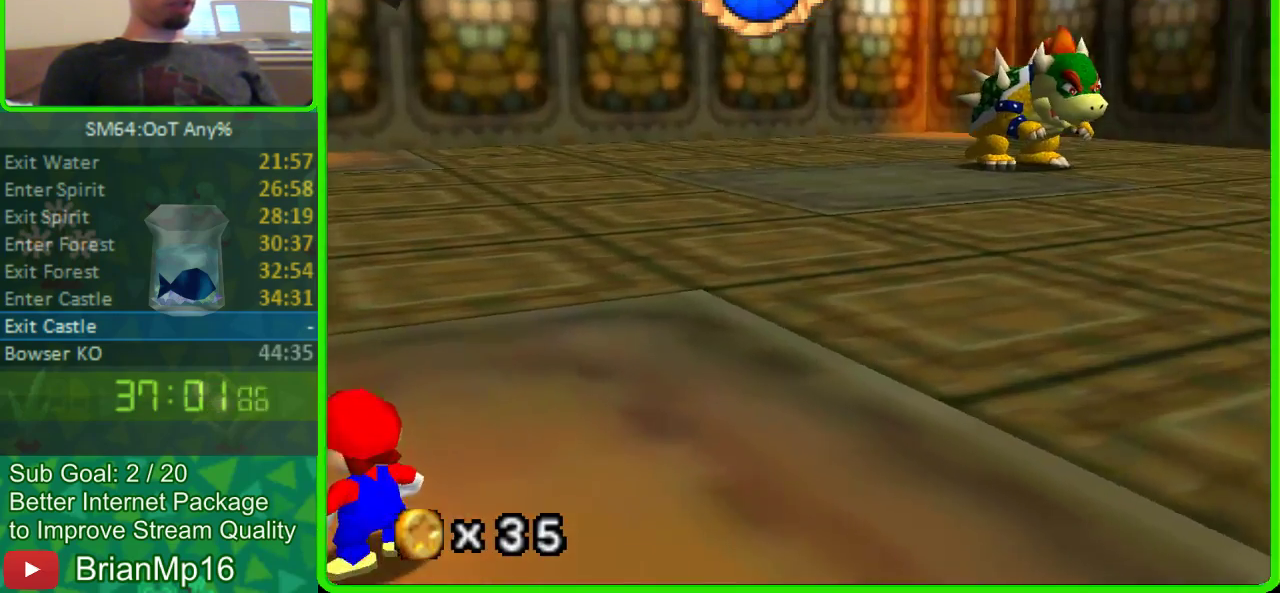
{"buttons": [], "left_stick": "center", "events": [[133, "A", "down"], [200, "A", "up"], [267, "A", "down"], [333, "A", "up"]]}
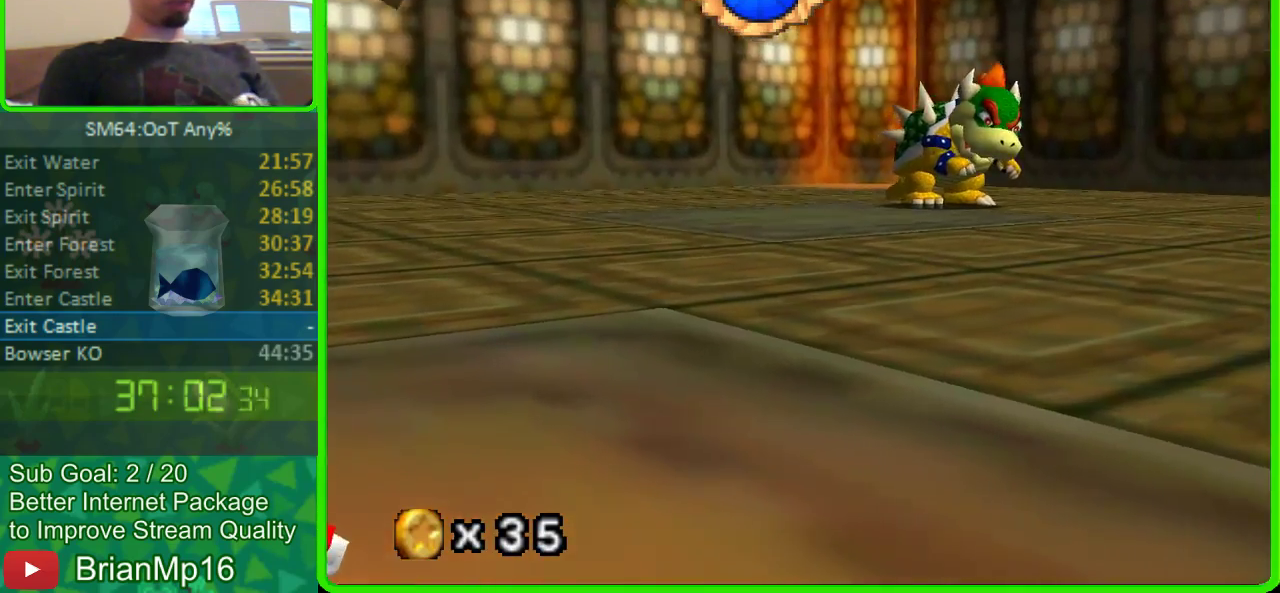
{"buttons": [], "left_stick": "down-left", "events": [[300, "left_stick", "down-left"]]}
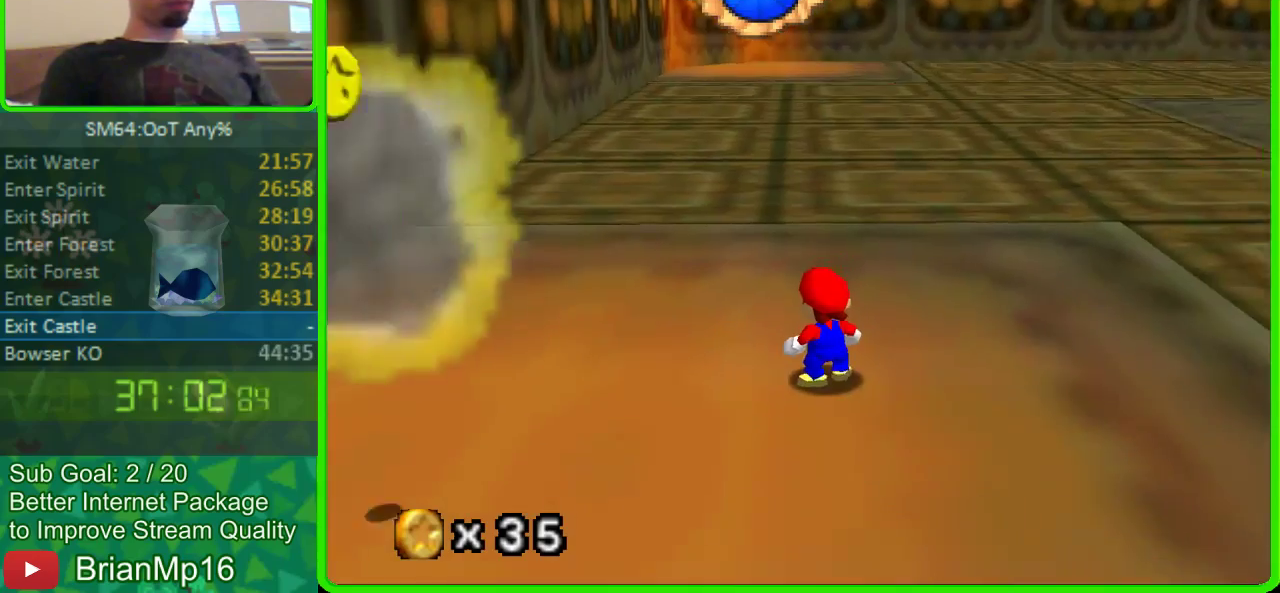
{"buttons": [], "left_stick": "down-left"}
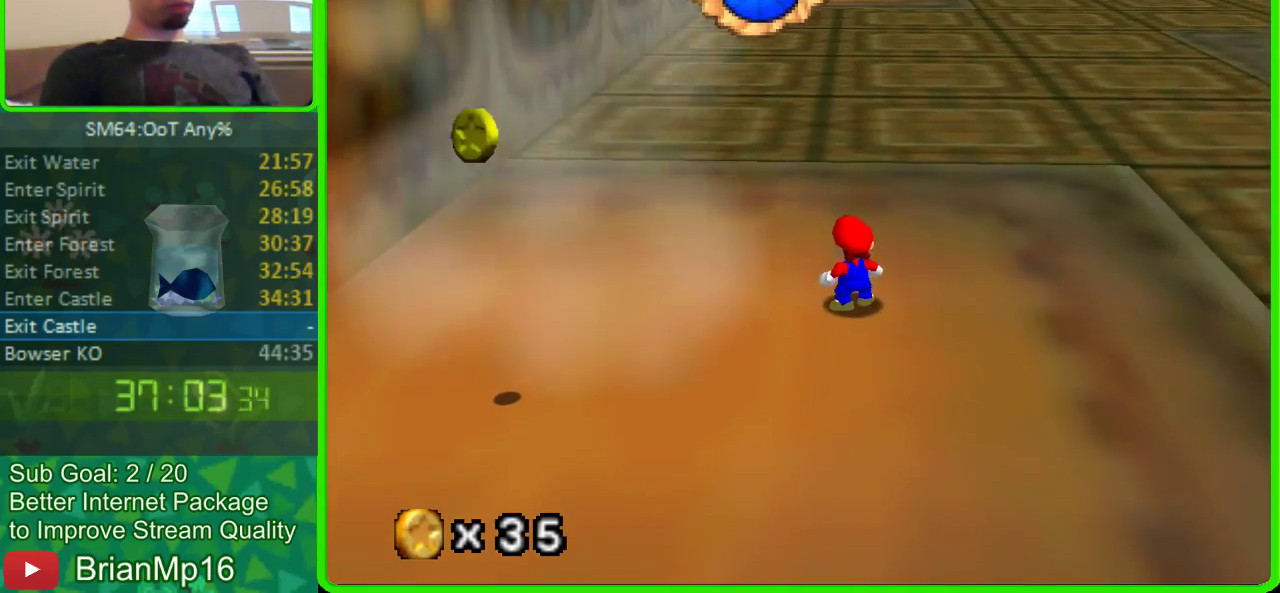
{"buttons": [], "left_stick": "down-left", "events": [[100, "C_UP", "down"], [267, "C_UP", "up"]]}
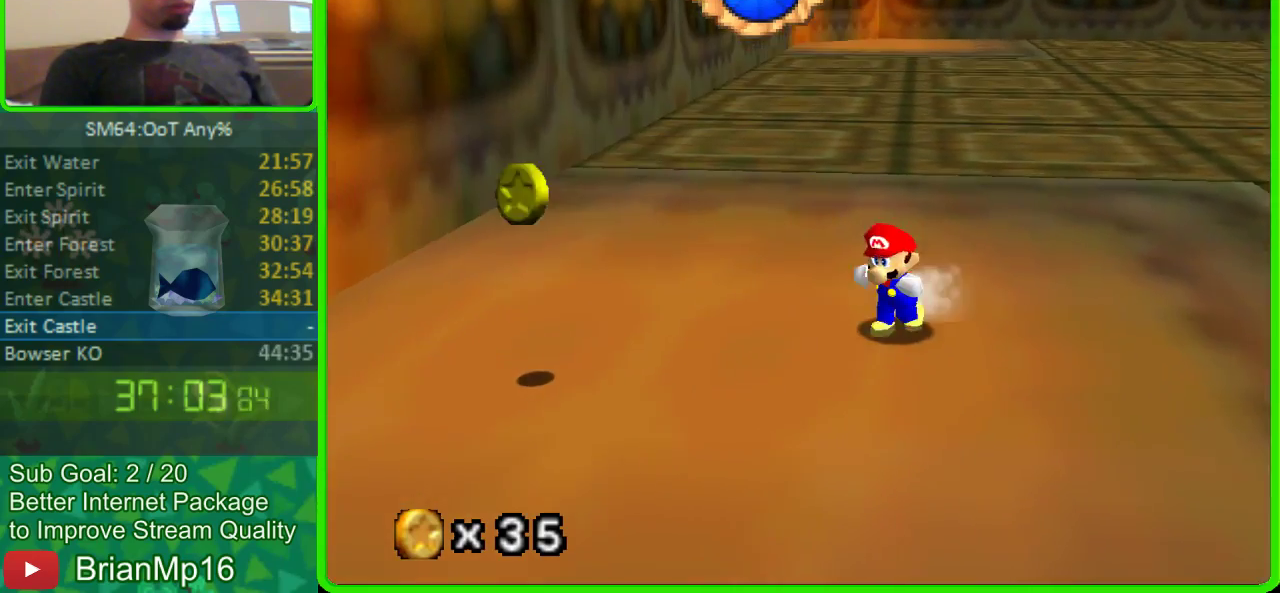
{"buttons": [], "left_stick": "left", "events": [[467, "left_stick", "left"]]}
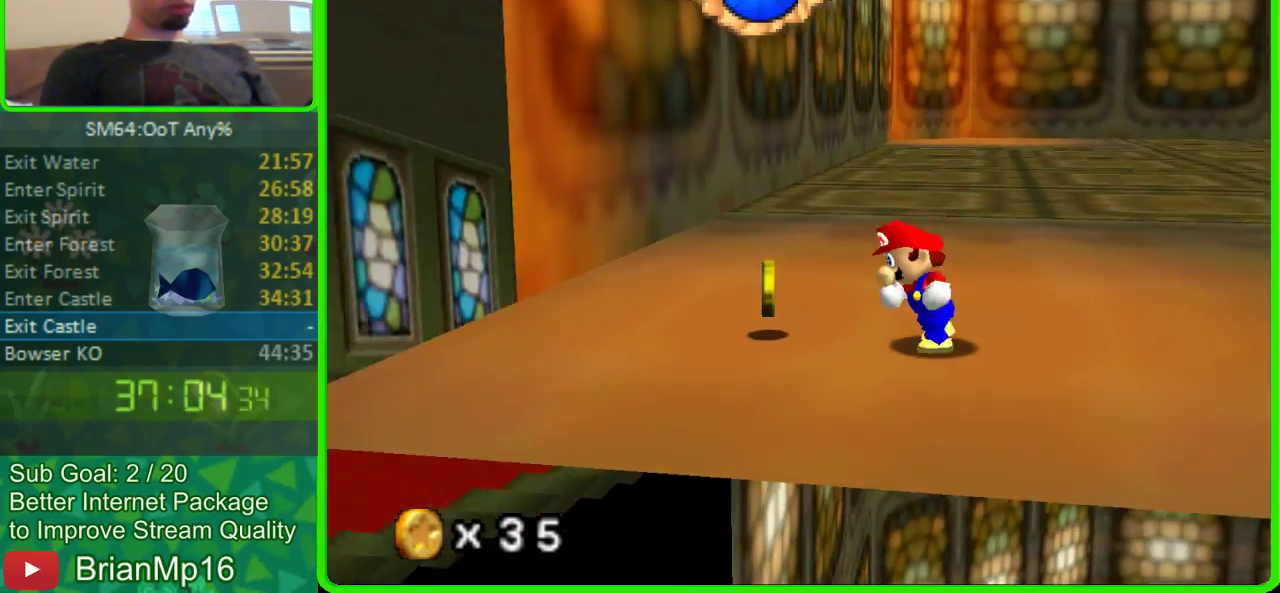
{"buttons": [], "left_stick": "up", "events": [[133, "left_stick", "center"], [267, "left_stick", "up"]]}
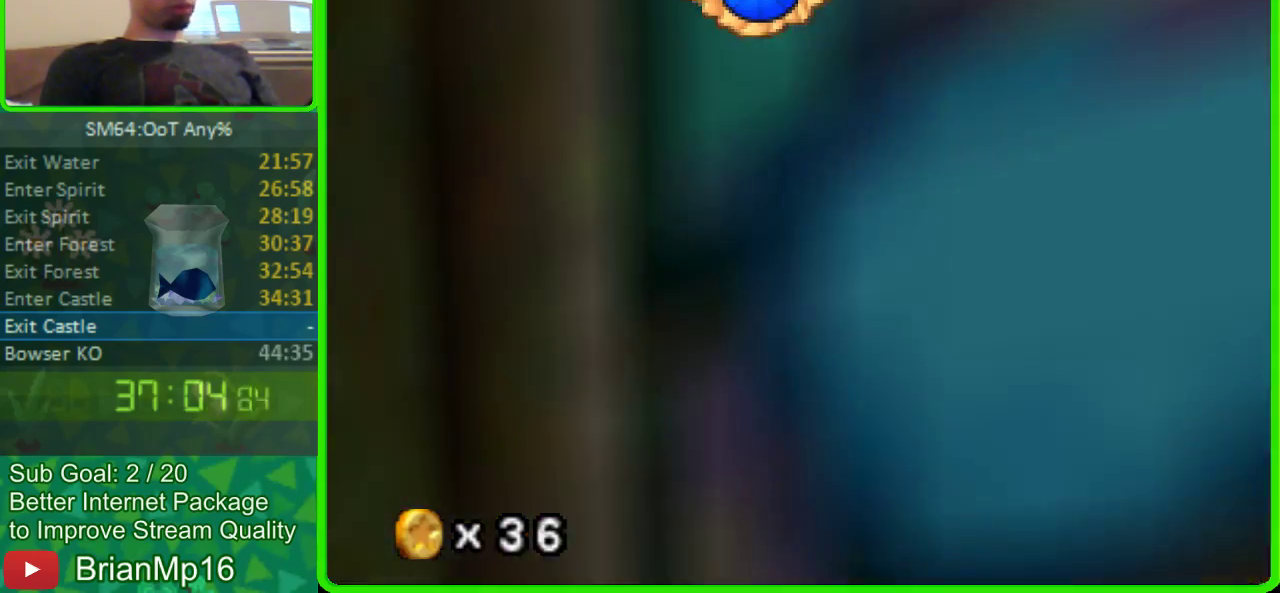
{"buttons": [], "left_stick": "up-left", "events": [[100, "left_stick", "up-left"]]}
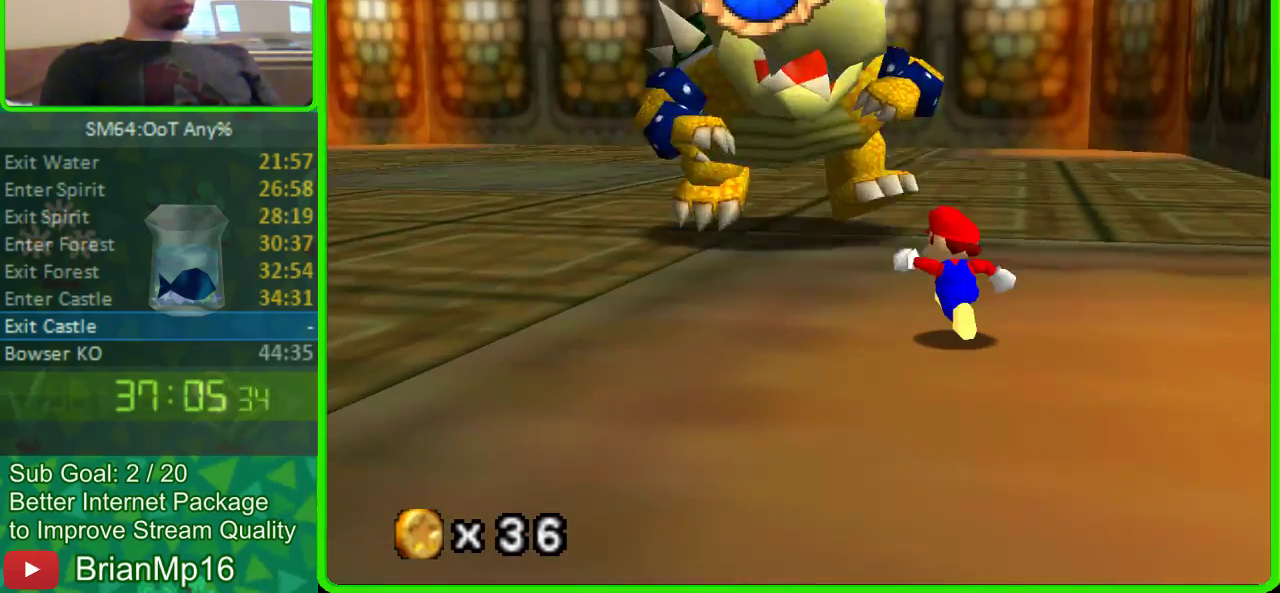
{"buttons": [], "left_stick": "center", "events": [[33, "left_stick", "left"], [267, "left_stick", "down-left"], [433, "left_stick", "center"]]}
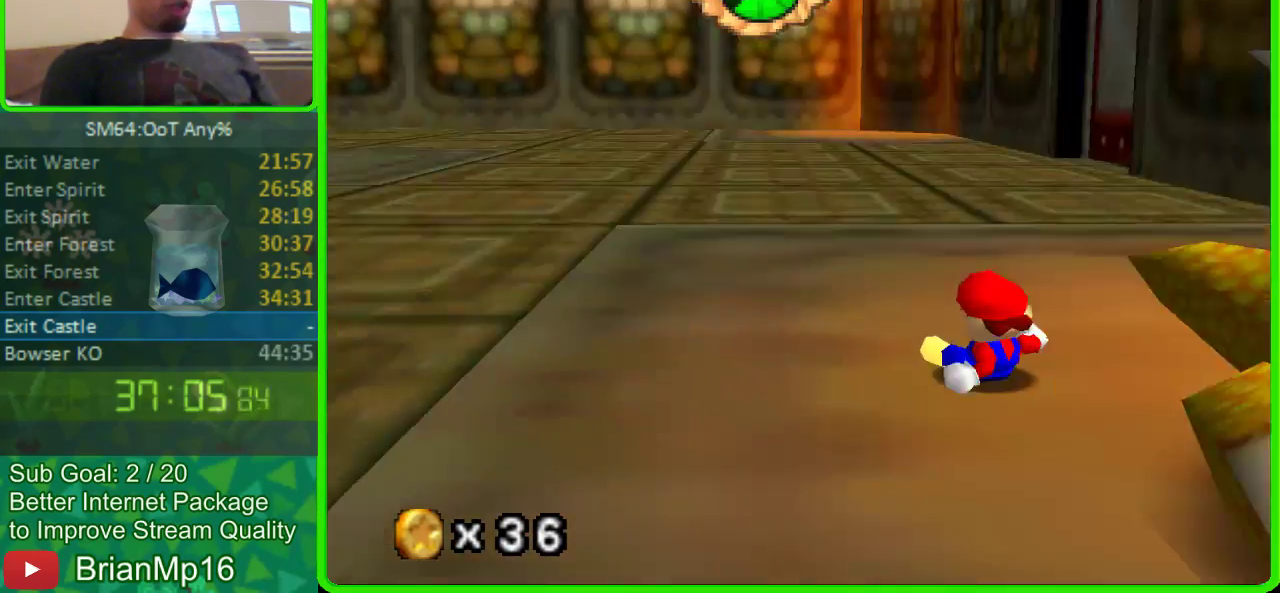
{"buttons": [], "left_stick": "left"}
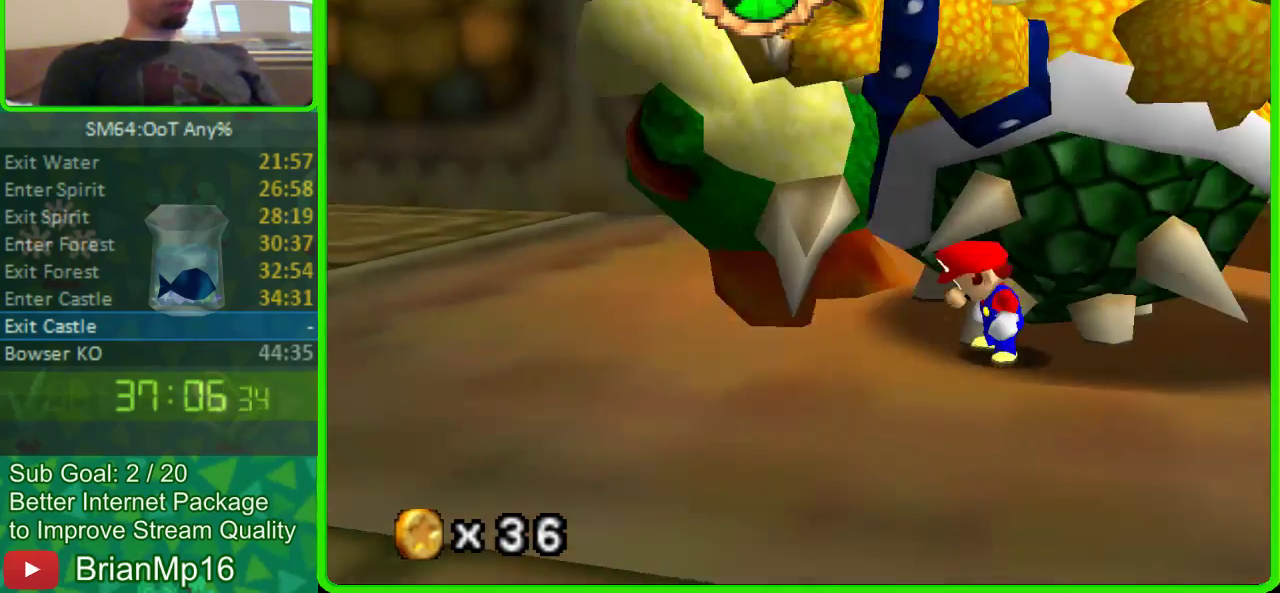
{"buttons": [], "left_stick": "down"}